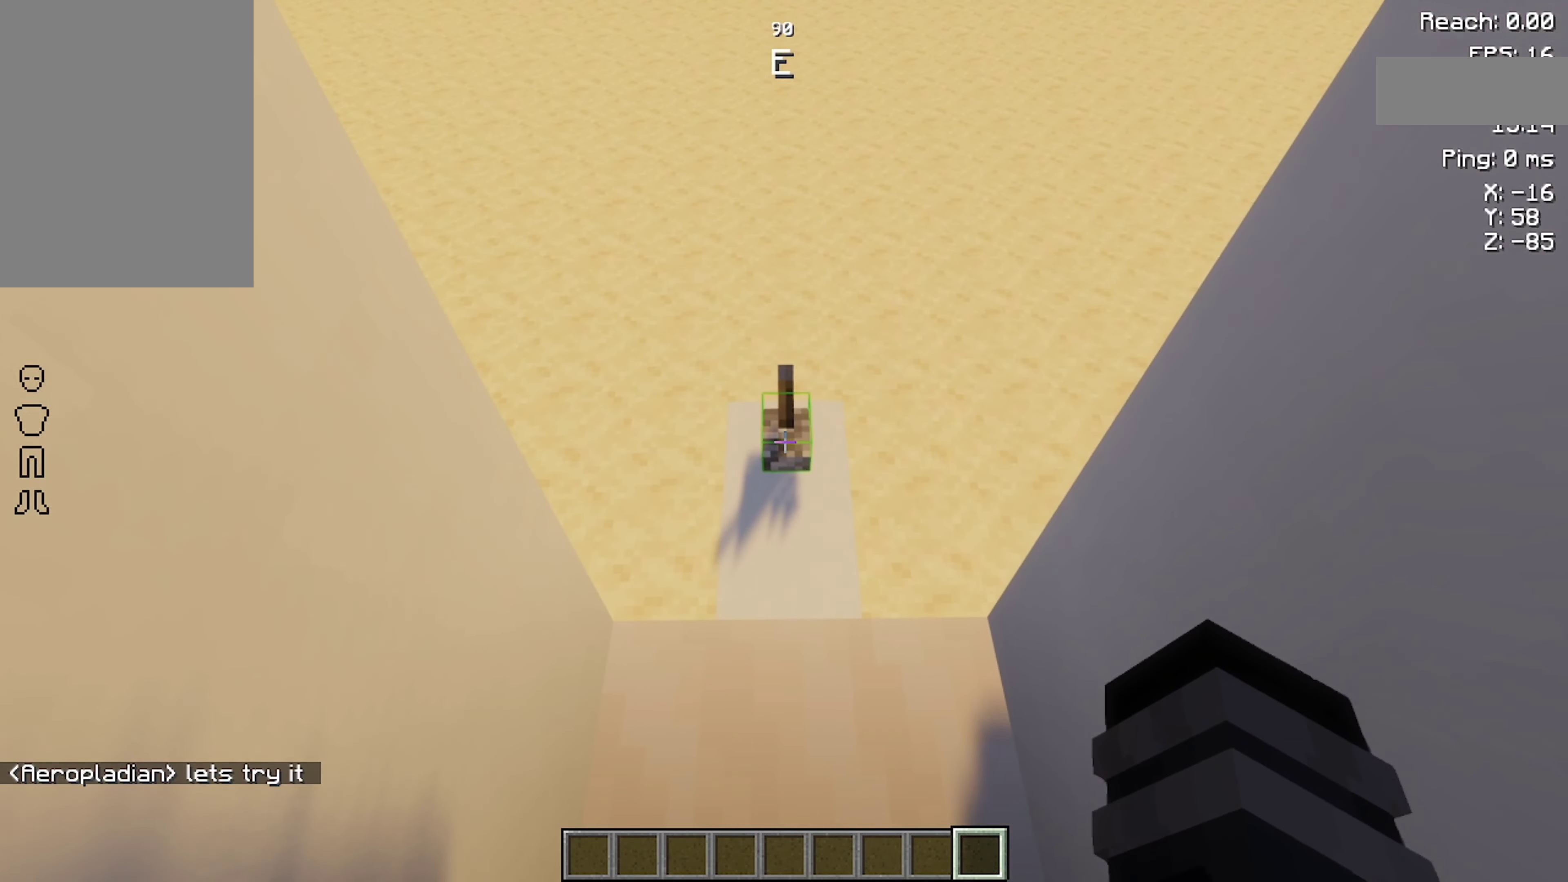
Gameplay with keyboard and mouse; each line is a JSON object with the keys and mouse buttons held at the frame after it. "events" lists presses ("down") and releases ("up") of "a", "d", "s", "space", "w", "mouse_left" and "mouse_right" between this image and that frame as [ms after this image, input, new state], when the widget could be followed in between. "mouse_left", "mouse_right" = the "left", "right" buttons of the "mouse" list. No other keys are recorded. Fast repeated clicks can show as one long hold. Not read: mouse_move.
{"keys": [], "mouse": [], "events": [[266, "mouse_right", "down"], [300, "mouse_right", "up"]]}
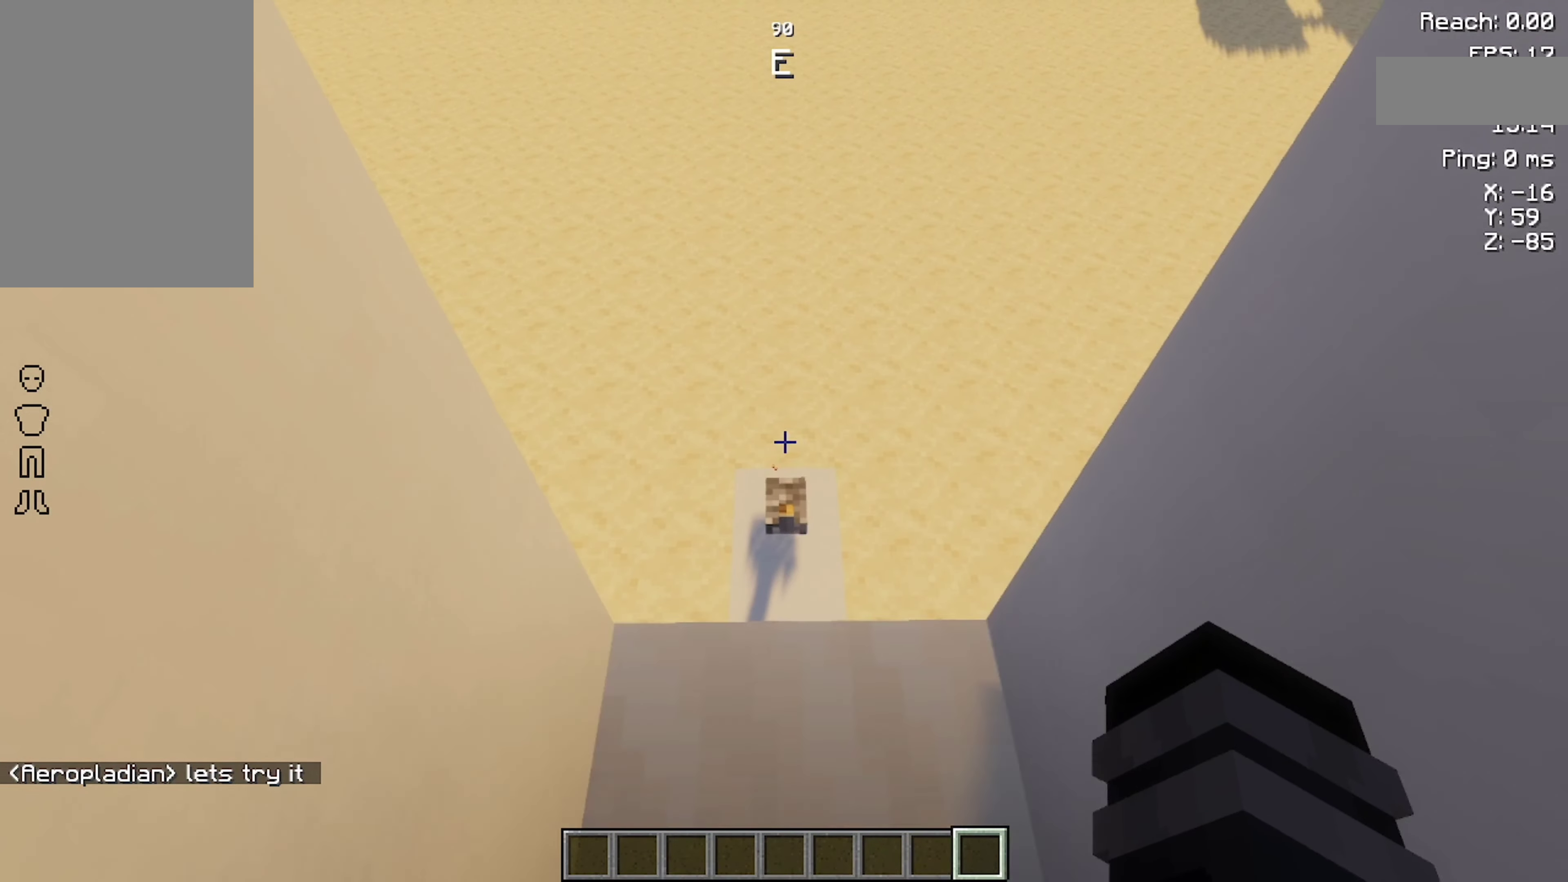
{"keys": [], "mouse": [], "events": []}
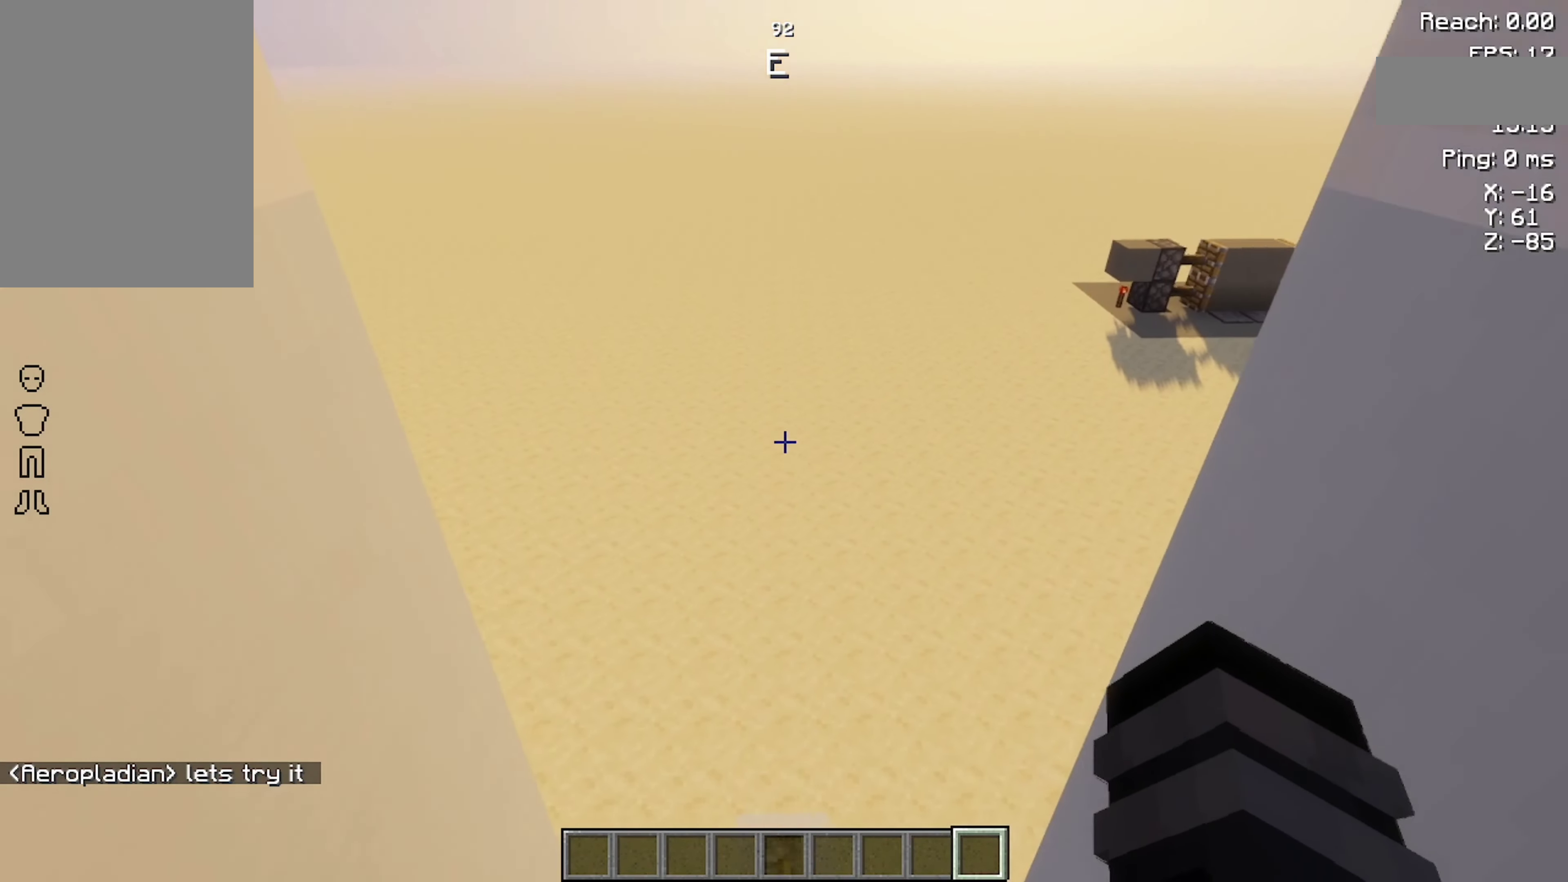
{"keys": [], "mouse": [], "events": []}
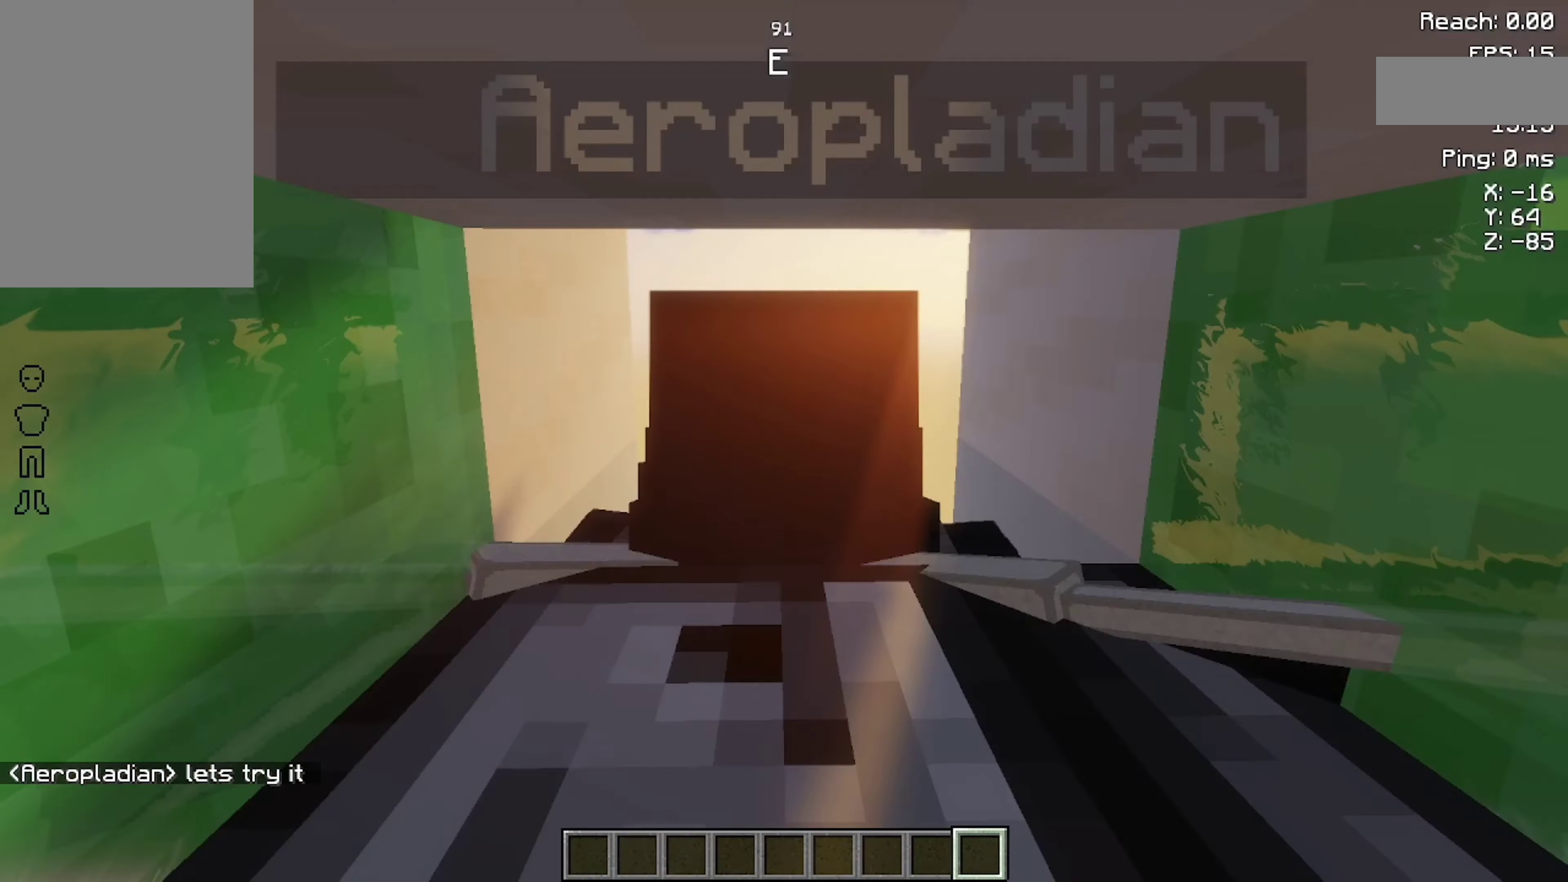
{"keys": [], "mouse": [], "events": []}
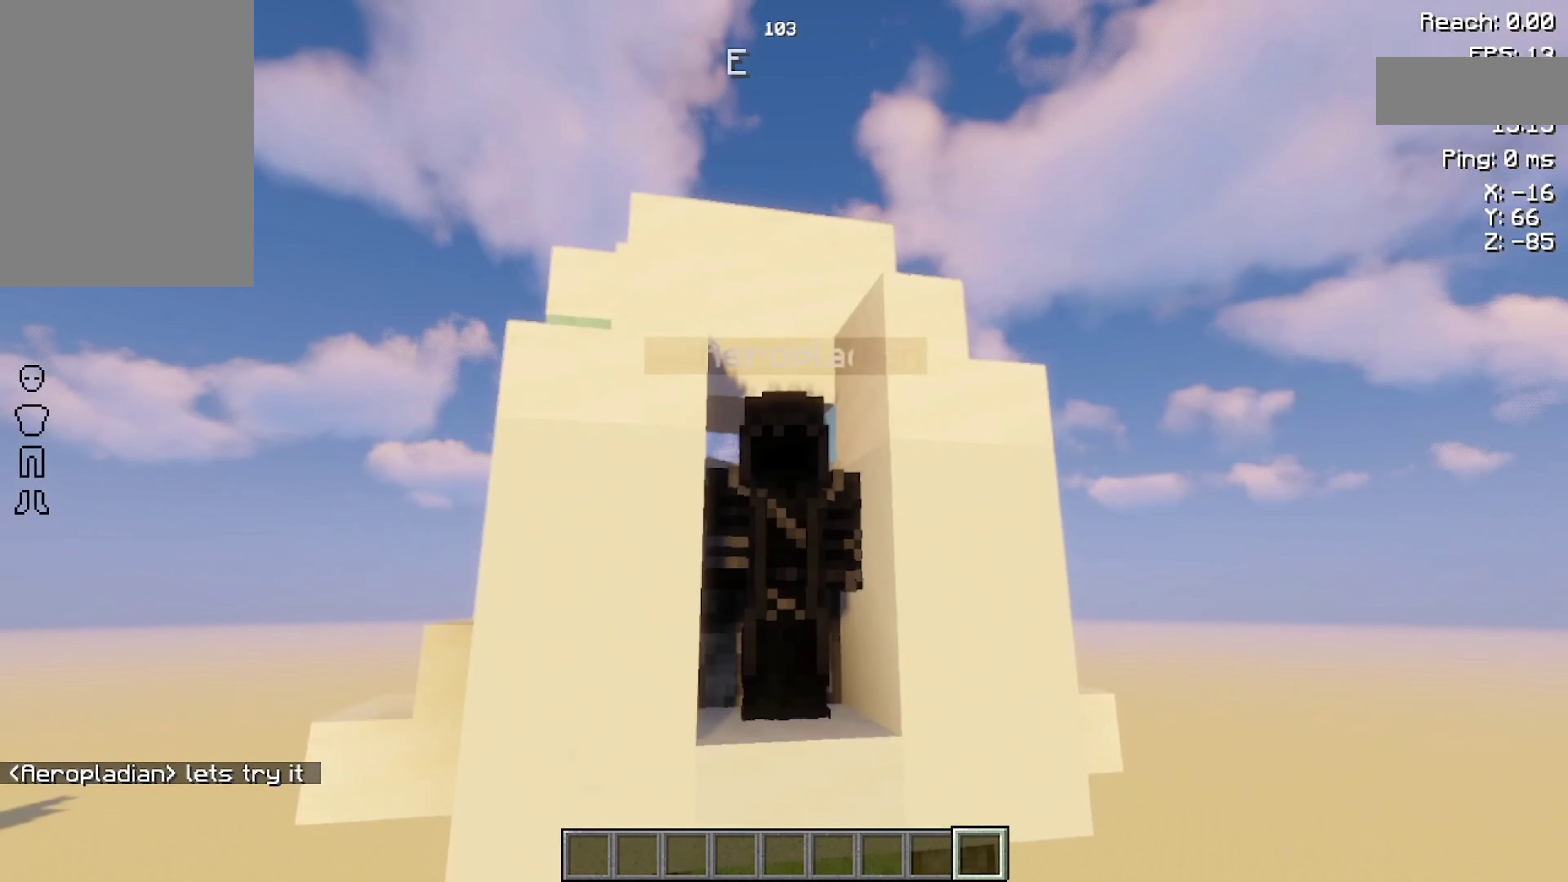
{"keys": [], "mouse": [], "events": []}
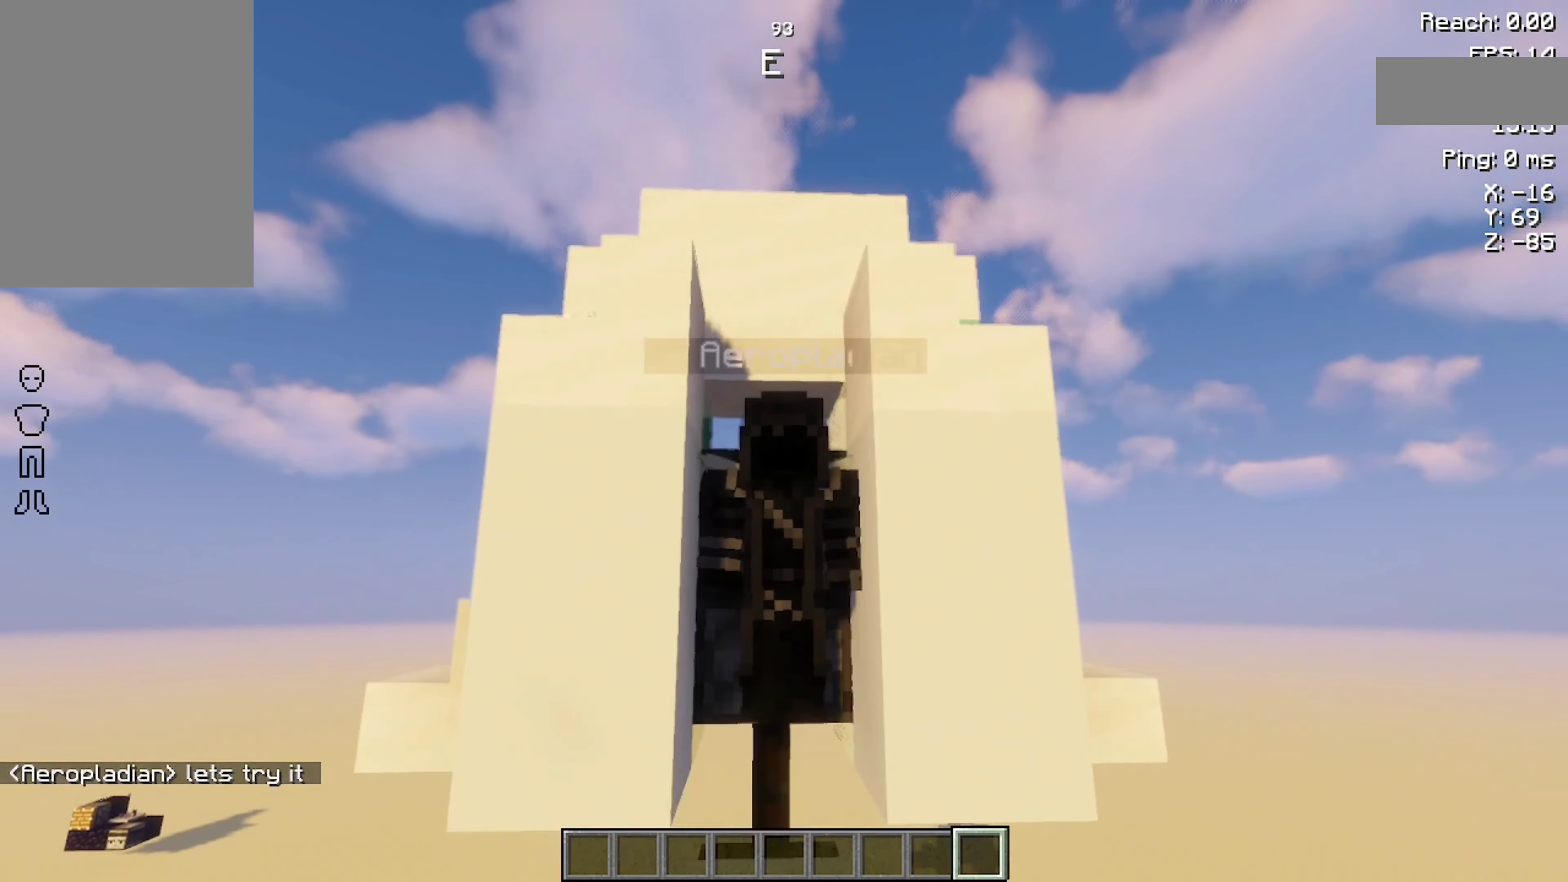
{"keys": [], "mouse": [], "events": []}